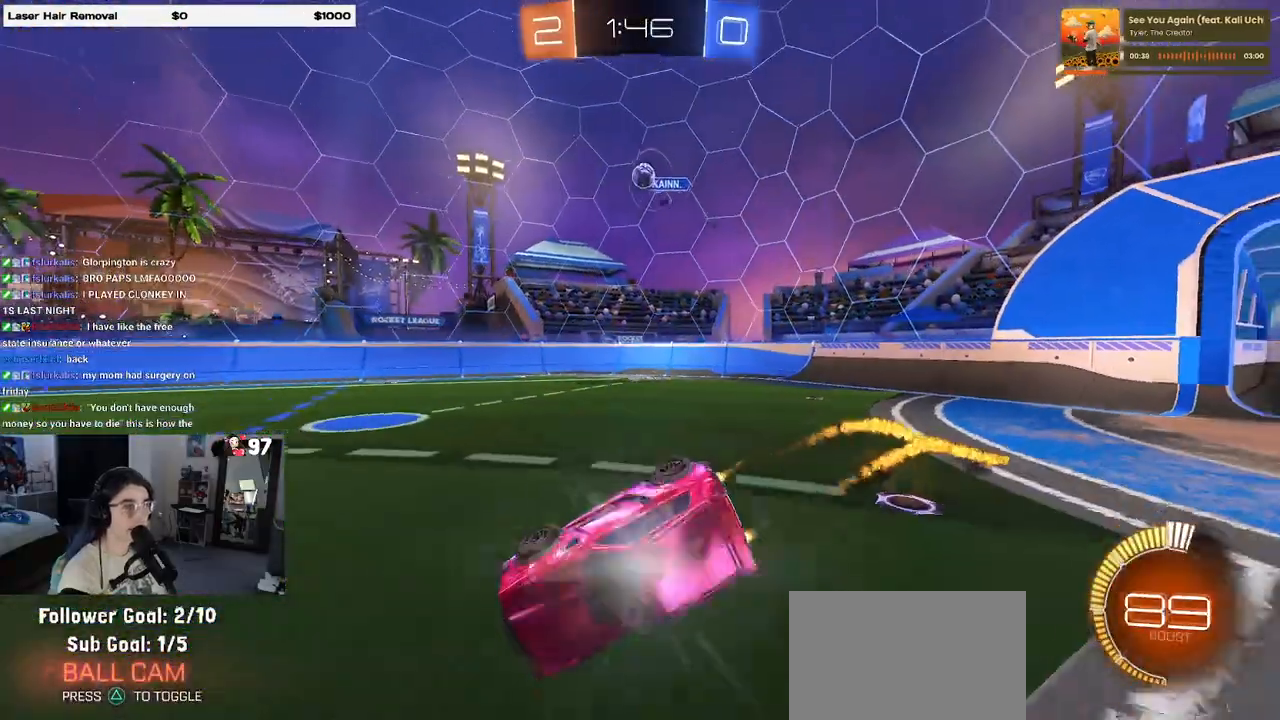
Gameplay with a controller (PlayStation layout); each line is a JSON object with the inputs held at the frame after it. "events" lists button and stick changes between this image and that frame as [ms after this image, input, new state], when the widget could be followed in between.
{"buttons": ["SQUARE", "R2"], "left_stick": "down-left", "right_stick": "center", "events": [[50, "R1", "up"], [50, "left_stick", "down-left"]]}
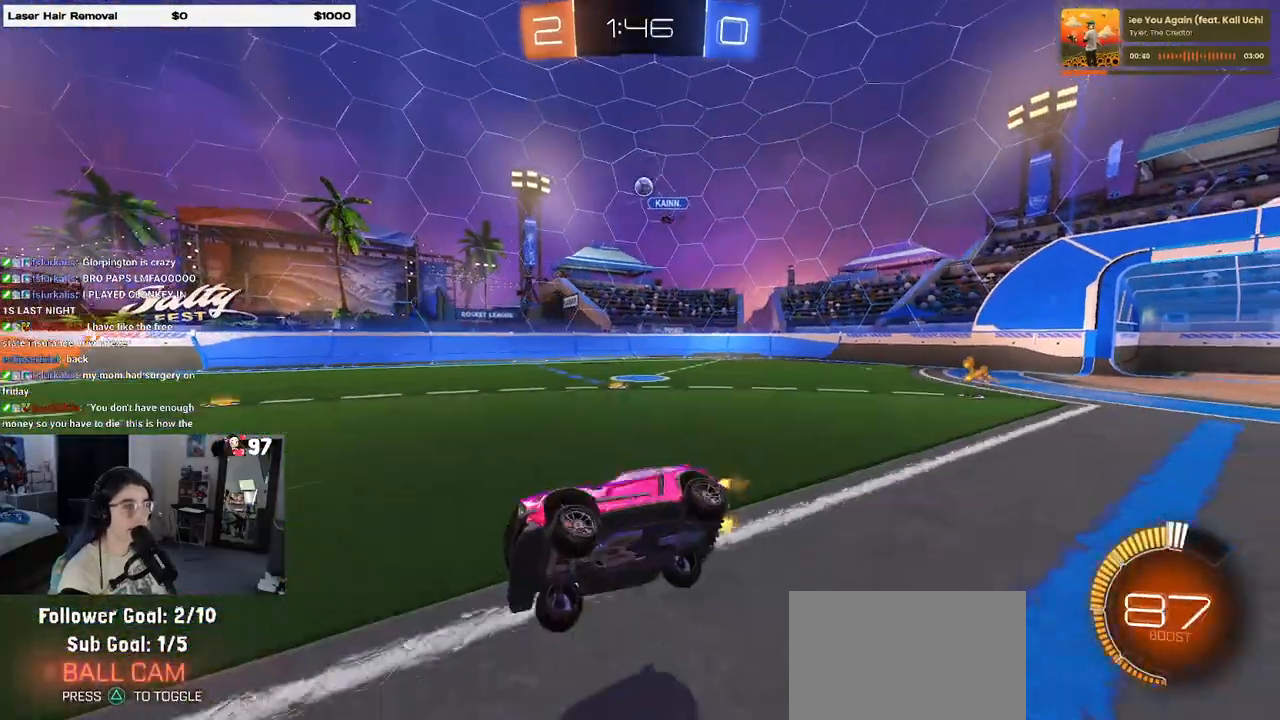
{"buttons": ["R2"], "left_stick": "center", "right_stick": "center", "events": [[100, "SQUARE", "up"], [200, "left_stick", "center"]]}
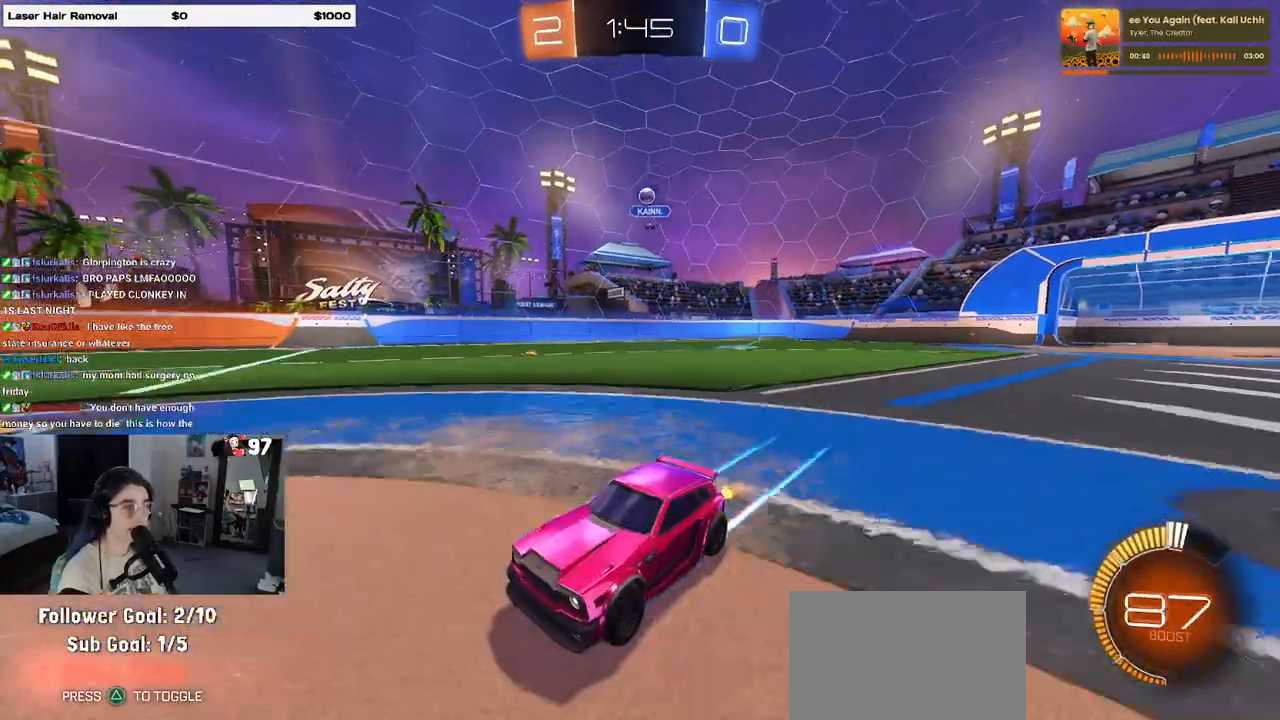
{"buttons": ["R2"], "left_stick": "right", "right_stick": "center", "events": [[383, "left_stick", "right"]]}
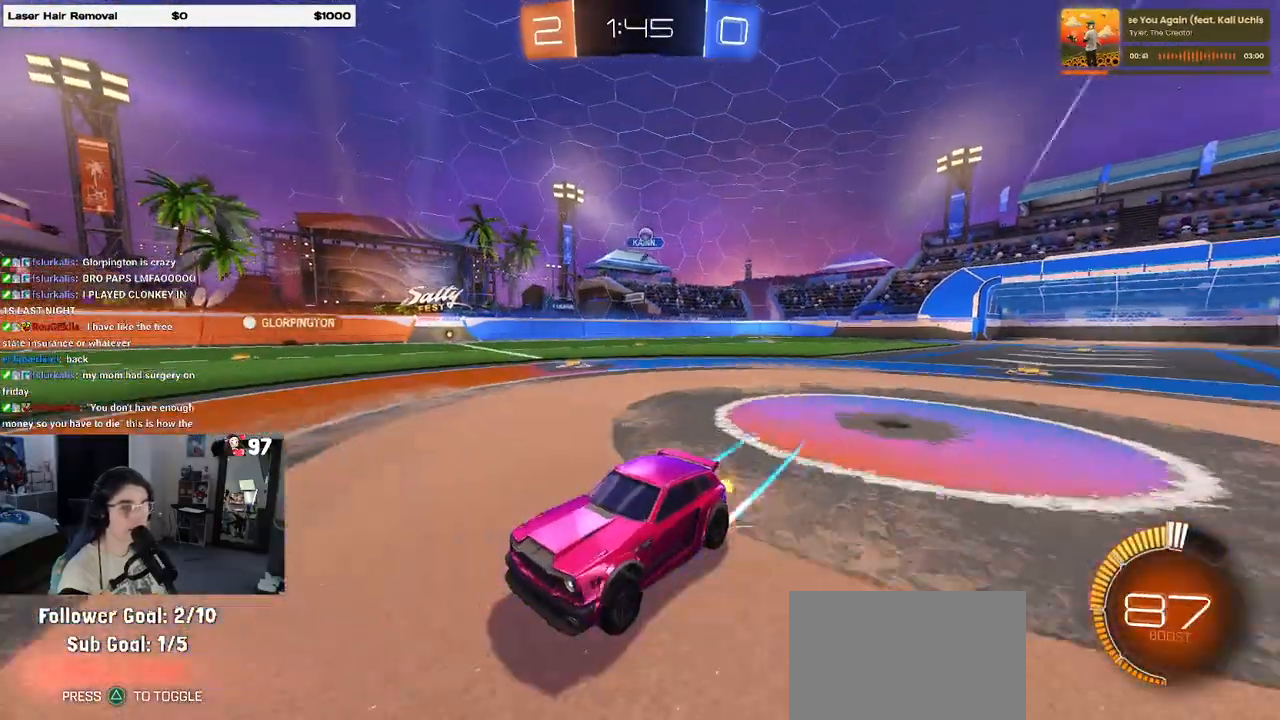
{"buttons": ["R2"], "left_stick": "left", "right_stick": "center", "events": [[50, "left_stick", "center"], [333, "left_stick", "left"]]}
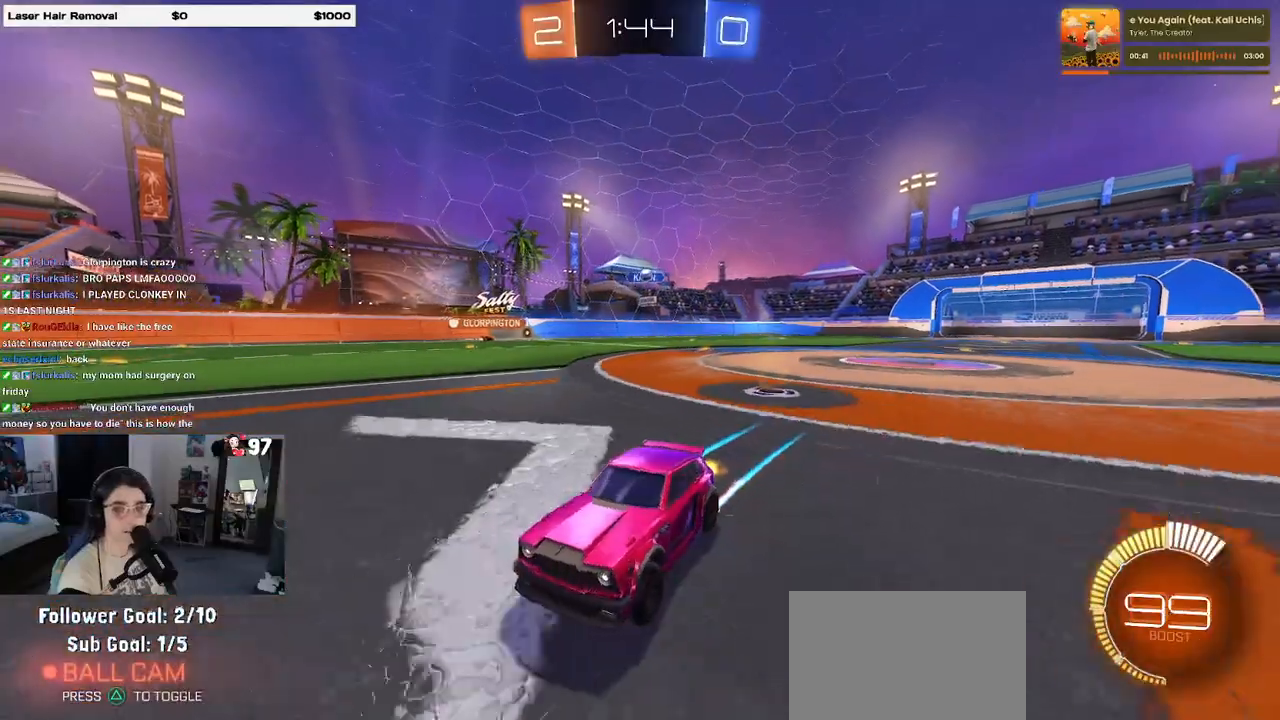
{"buttons": ["R2"], "left_stick": "center", "right_stick": "center", "events": [[67, "left_stick", "center"]]}
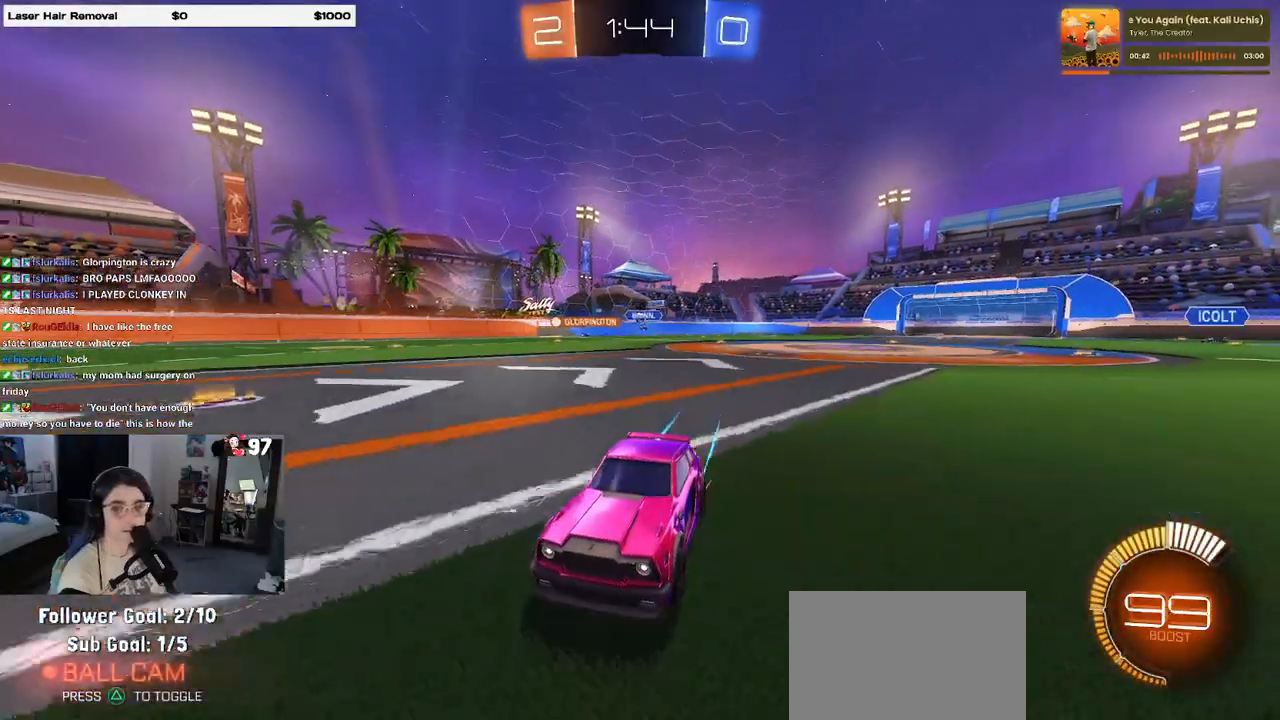
{"buttons": ["R2"], "left_stick": "right", "right_stick": "center", "events": [[50, "SQUARE", "down"], [50, "left_stick", "right"], [217, "SQUARE", "up"]]}
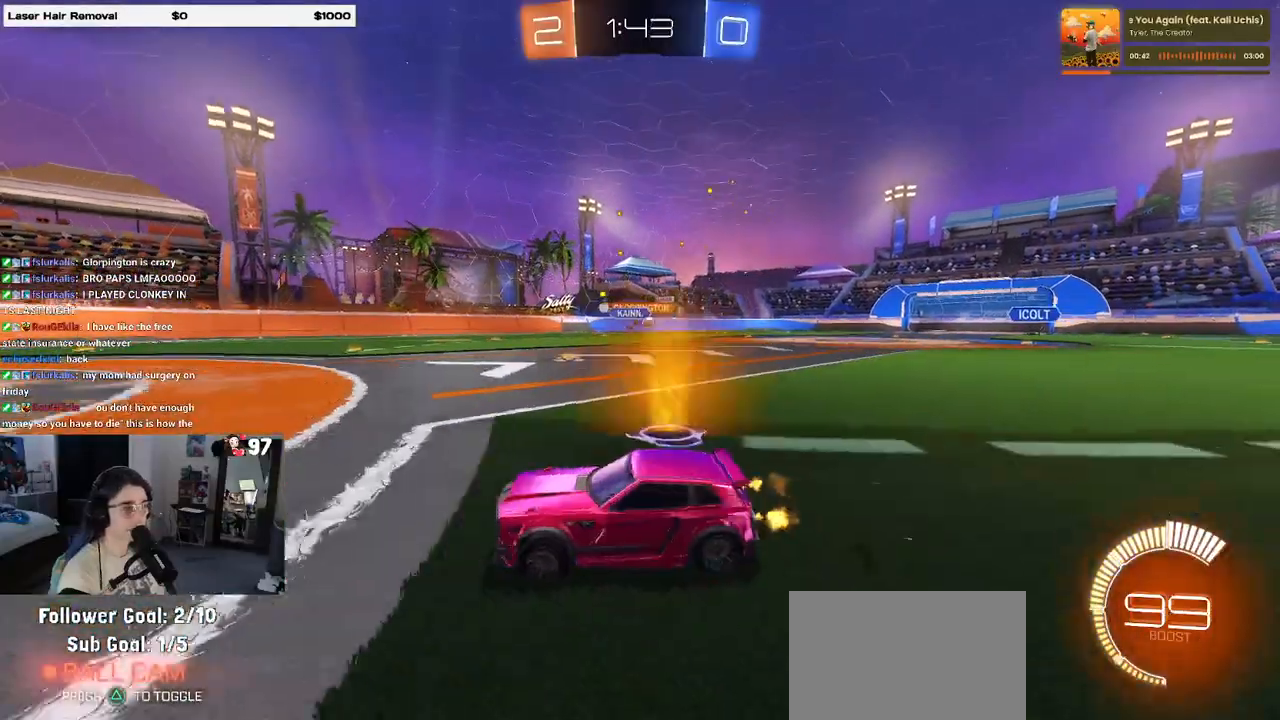
{"buttons": ["R2"], "left_stick": "center", "right_stick": "center", "events": [[450, "left_stick", "center"]]}
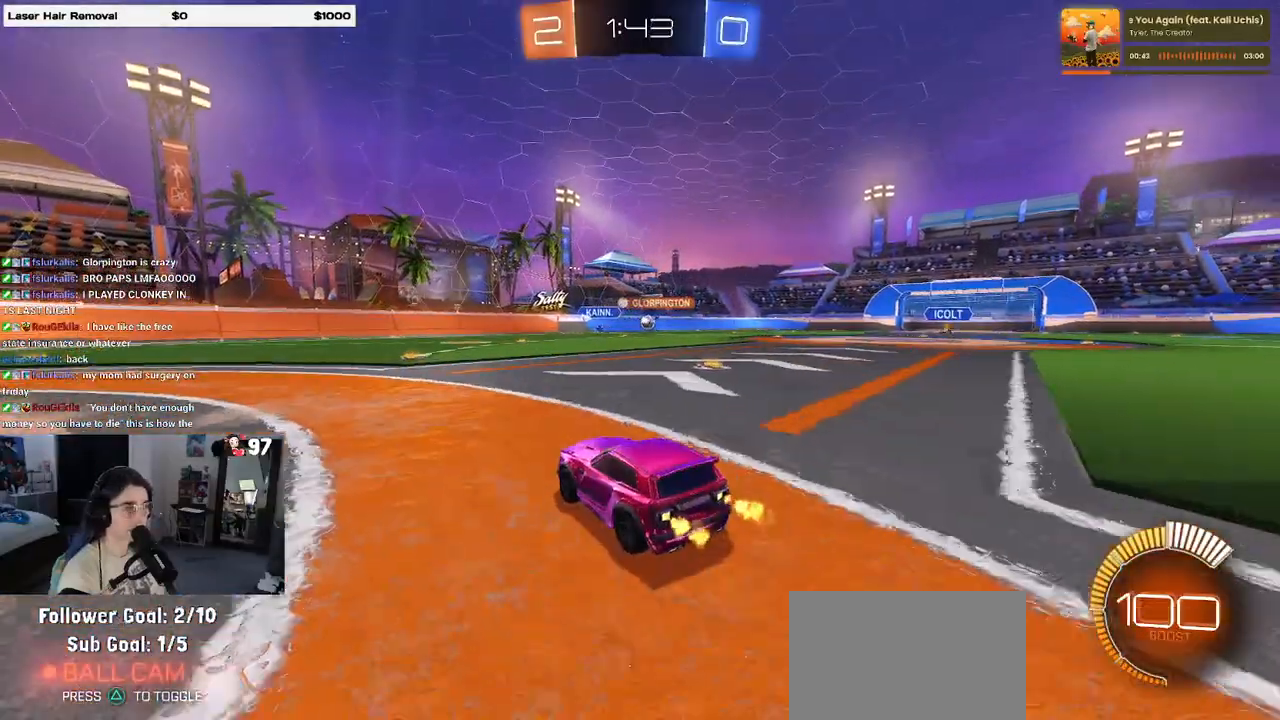
{"buttons": ["R1", "R2"], "left_stick": "right", "right_stick": "center", "events": [[100, "R1", "down"], [300, "left_stick", "right"]]}
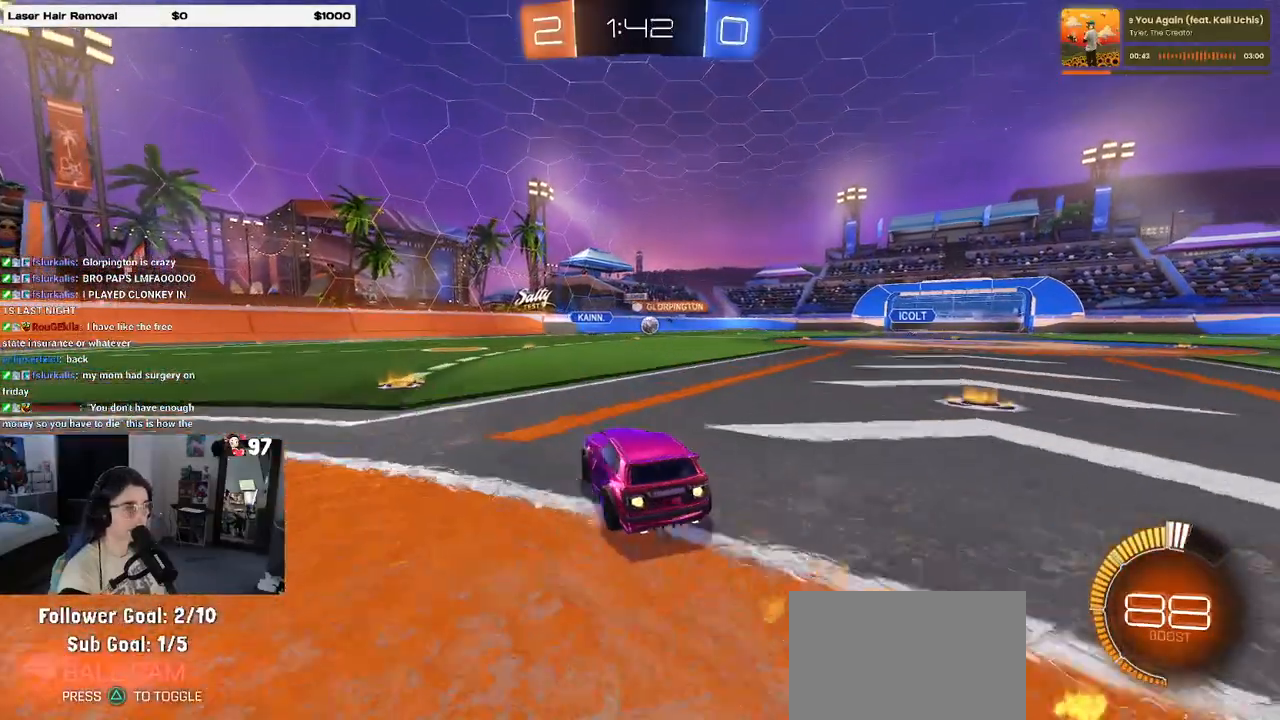
{"buttons": ["SQUARE", "R2"], "left_stick": "left", "right_stick": "center", "events": [[100, "left_stick", "center"], [317, "left_stick", "left"], [350, "R1", "up"], [417, "SQUARE", "down"]]}
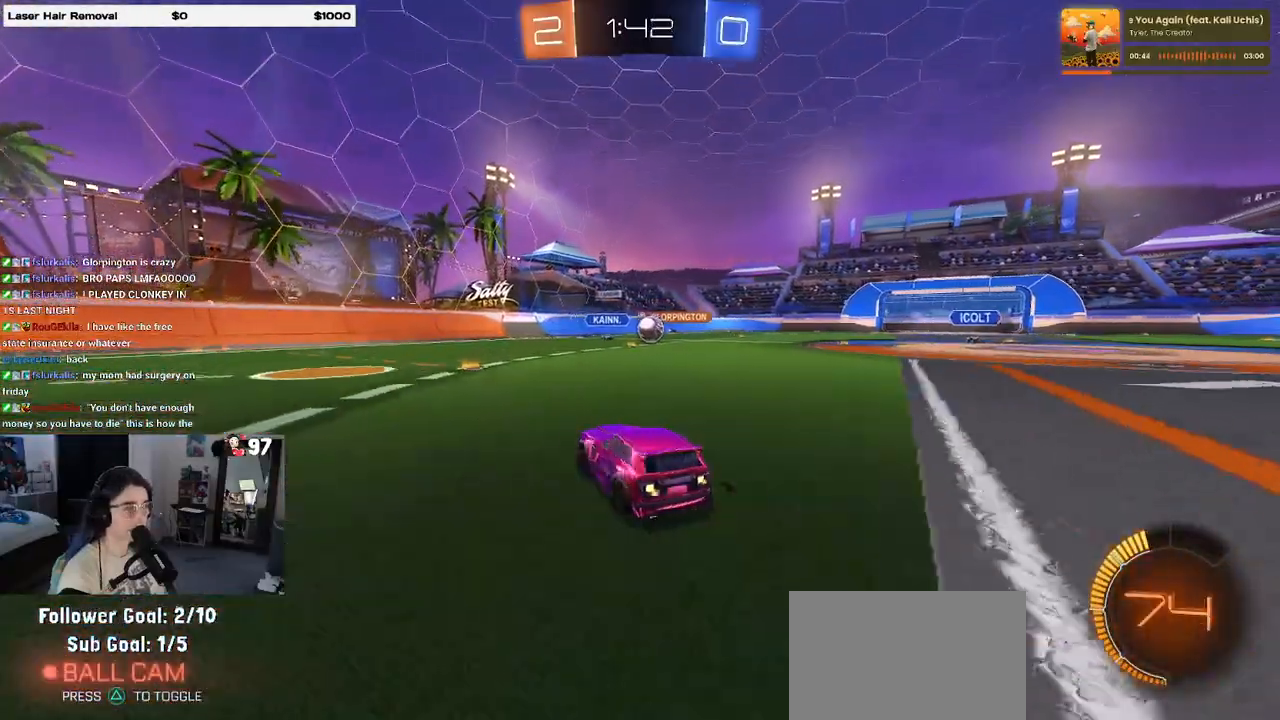
{"buttons": ["R2"], "left_stick": "left", "right_stick": "center", "events": [[83, "SQUARE", "up"]]}
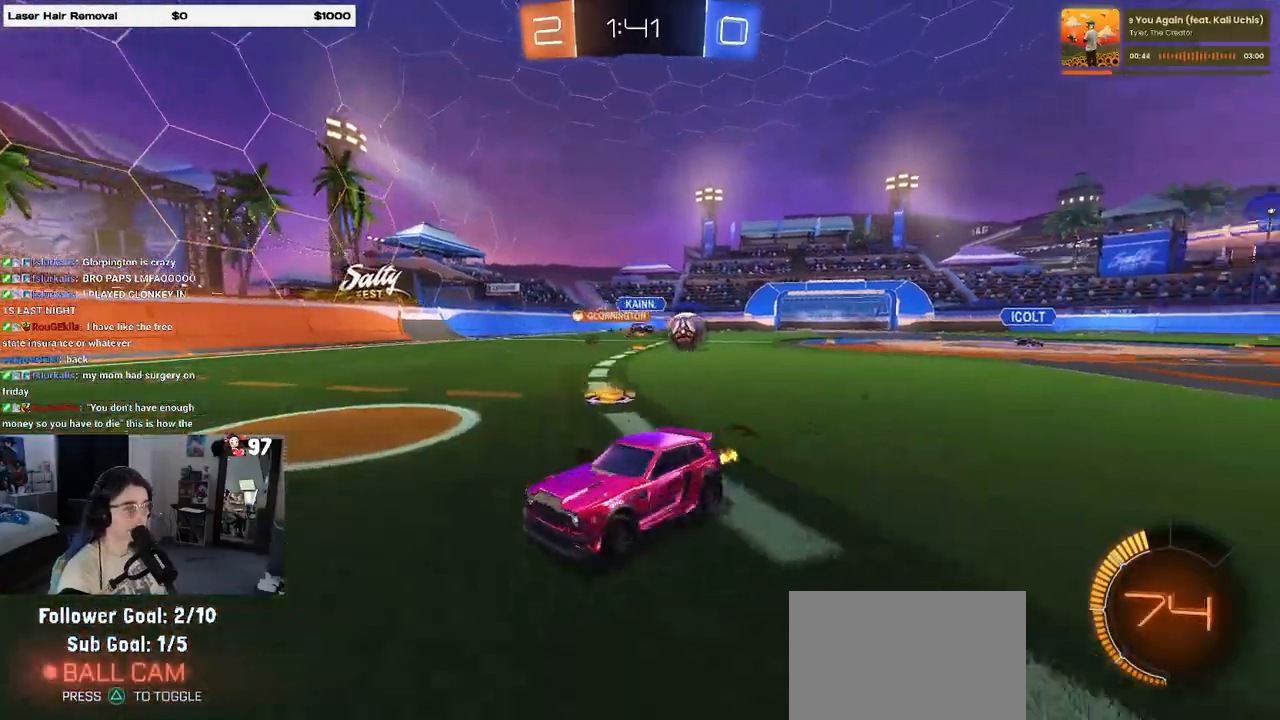
{"buttons": ["R1", "R2"], "left_stick": "left", "right_stick": "center", "events": [[417, "R1", "down"]]}
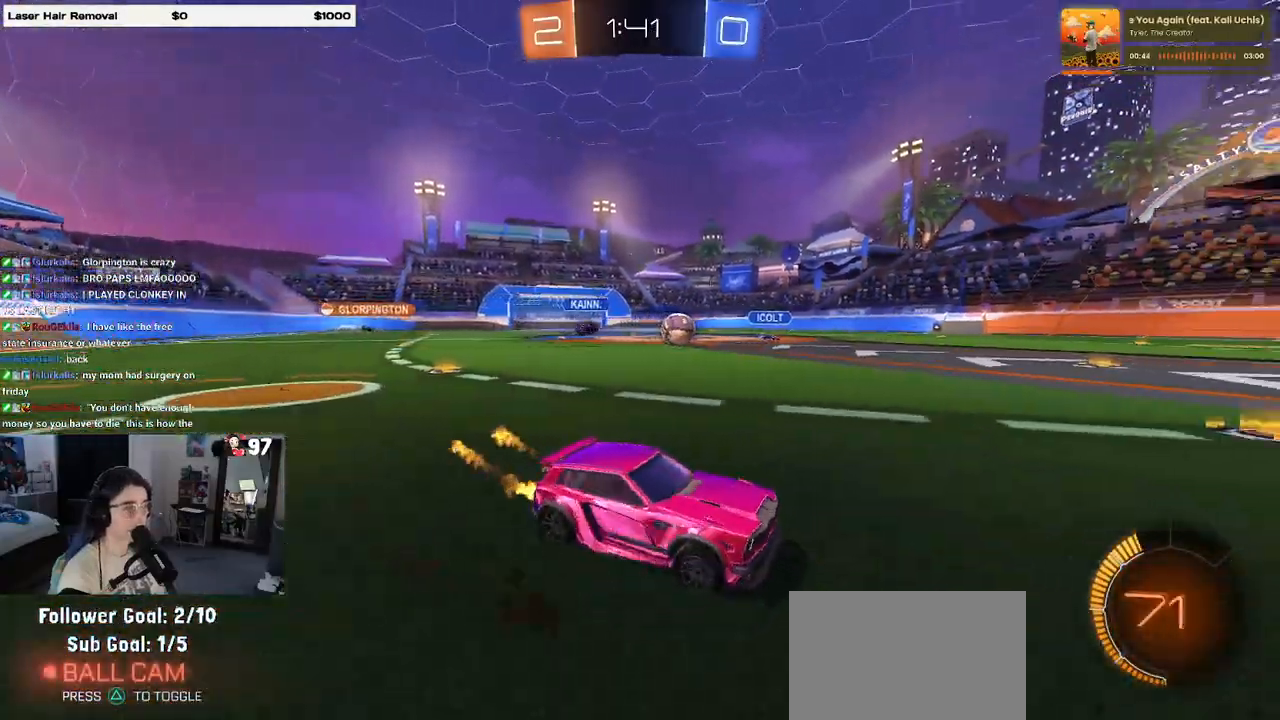
{"buttons": ["R2"], "left_stick": "center", "right_stick": "center", "events": [[67, "left_stick", "center"], [417, "R1", "up"]]}
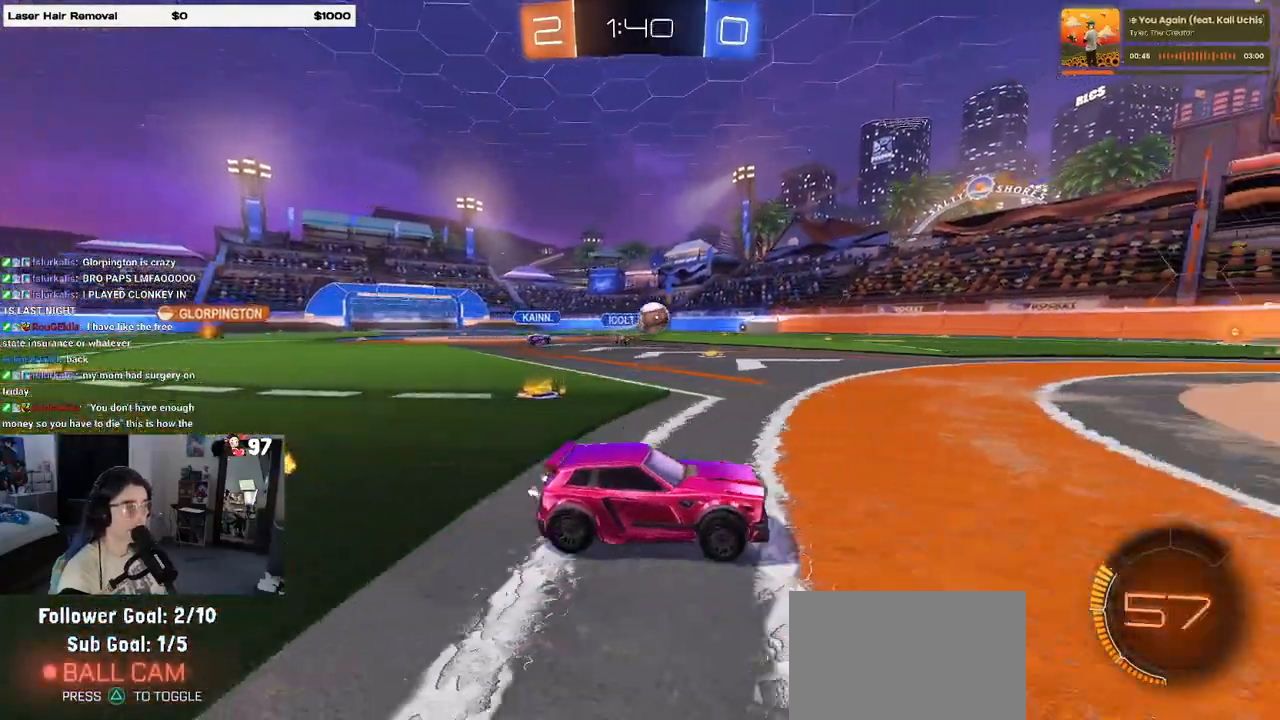
{"buttons": ["CROSS", "R1", "R2"], "left_stick": "center", "right_stick": "center", "events": [[200, "CROSS", "down"], [200, "R1", "down"], [200, "left_stick", "down-left"], [400, "left_stick", "center"], [417, "CROSS", "up"], [483, "CROSS", "down"]]}
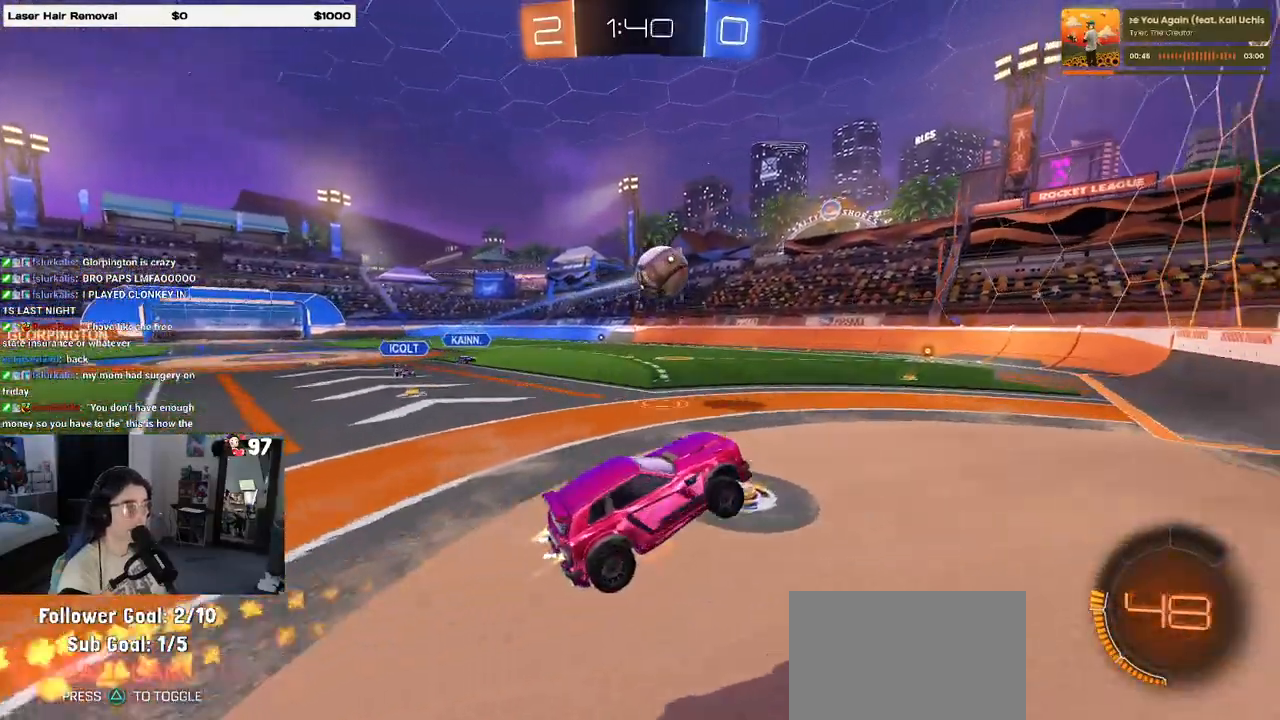
{"buttons": [], "left_stick": "left", "right_stick": "center", "events": [[67, "R1", "up"], [100, "CROSS", "up"], [167, "left_stick", "up-left"], [183, "L1", "down"], [217, "left_stick", "left"], [267, "R2", "up"], [400, "L1", "up"]]}
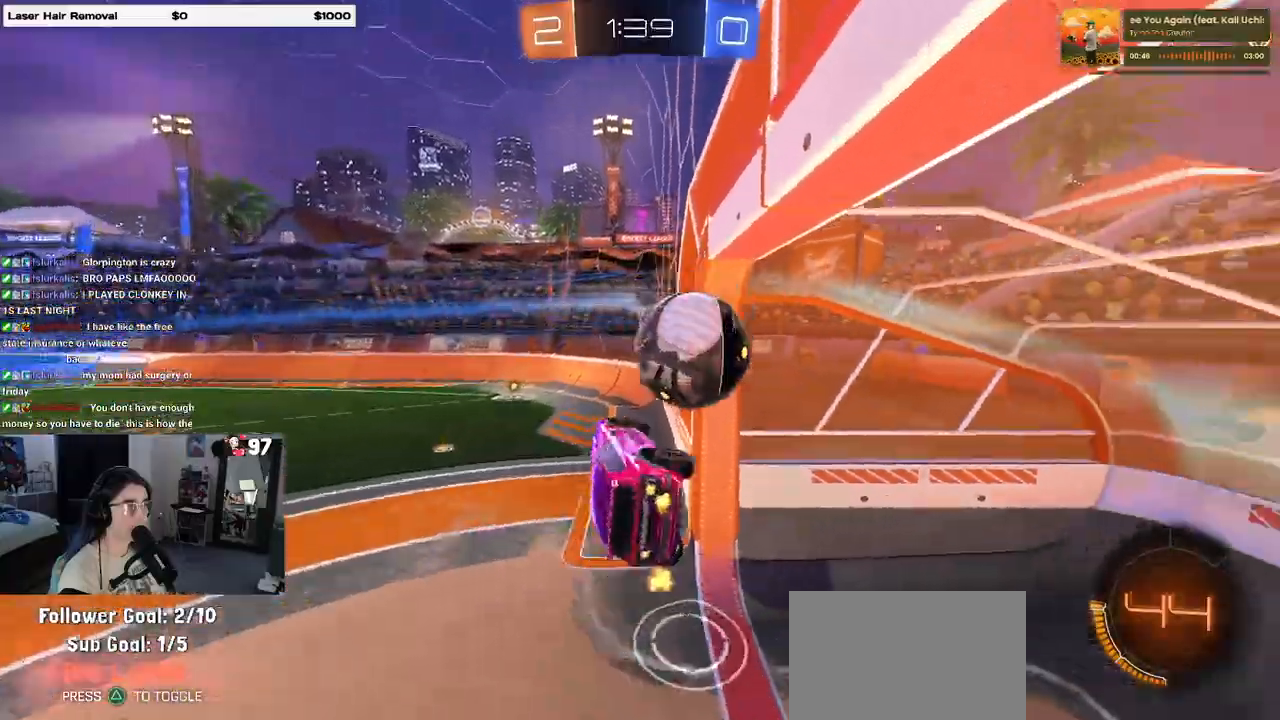
{"buttons": ["R2"], "left_stick": "center", "right_stick": "center", "events": [[267, "R2", "down"], [350, "left_stick", "center"]]}
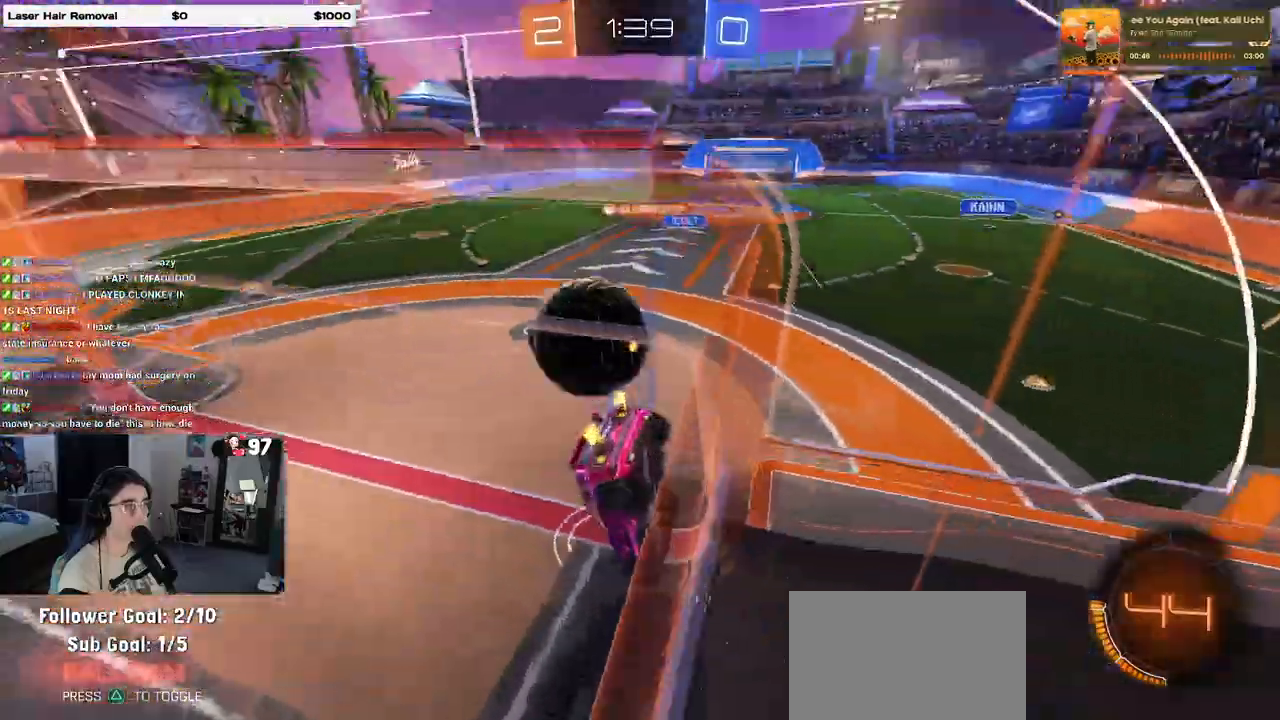
{"buttons": ["CROSS", "L2"], "left_stick": "down-right", "right_stick": "center", "events": [[133, "left_stick", "down-right"], [233, "R2", "up"], [250, "L2", "down"], [450, "CROSS", "down"]]}
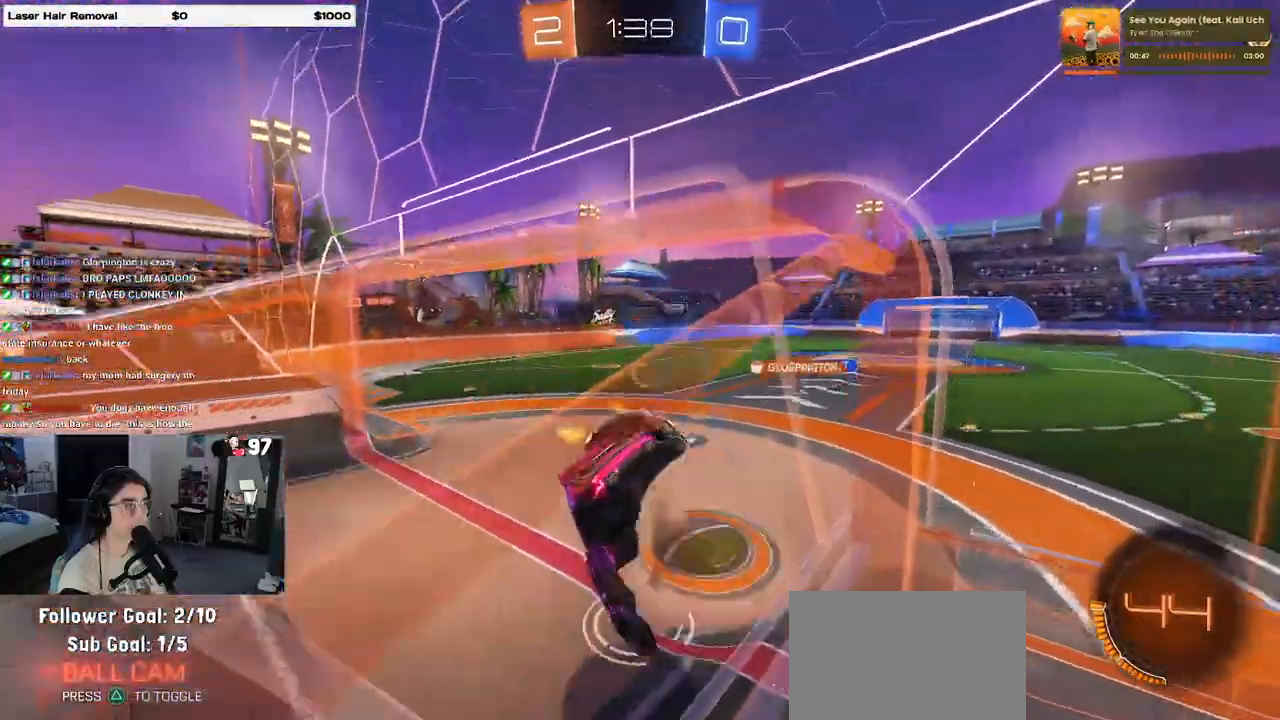
{"buttons": ["CROSS", "R1"], "left_stick": "right", "right_stick": "center", "events": [[83, "CROSS", "up"], [100, "L2", "up"], [133, "R1", "down"], [367, "left_stick", "right"], [433, "CROSS", "down"]]}
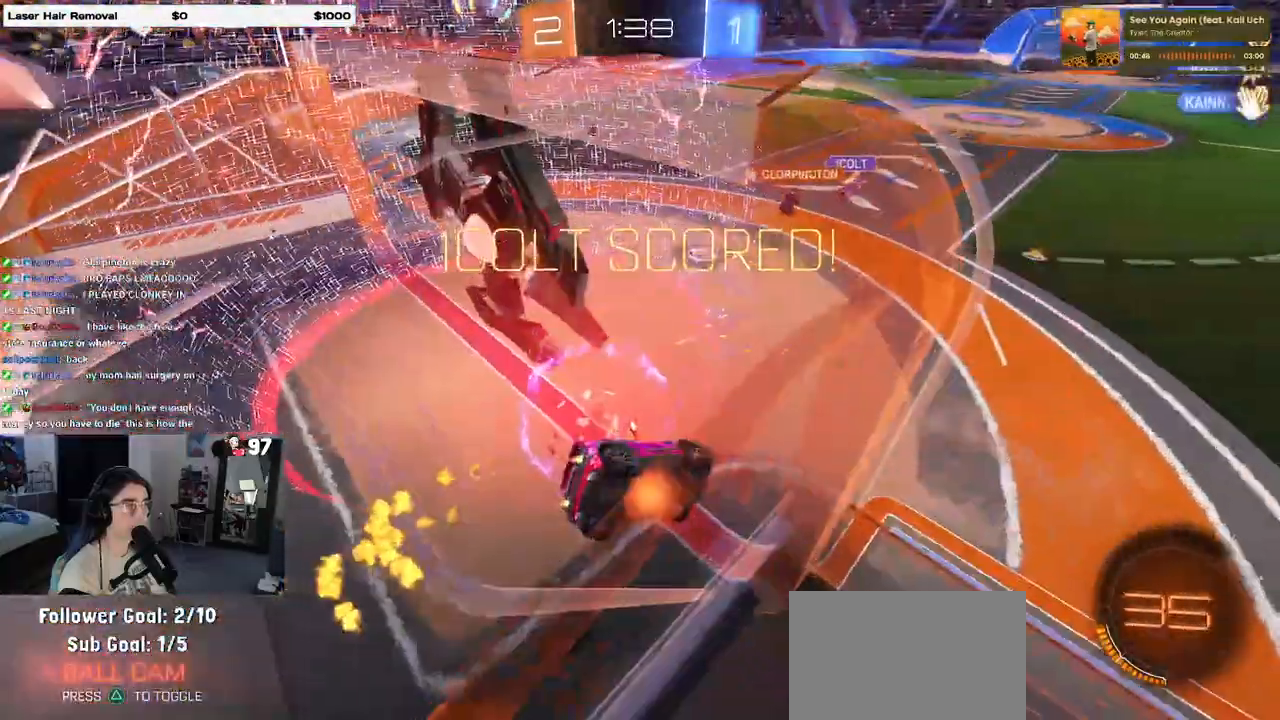
{"buttons": [], "left_stick": "center", "right_stick": "center", "events": [[17, "R1", "up"], [50, "CROSS", "up"], [133, "left_stick", "center"]]}
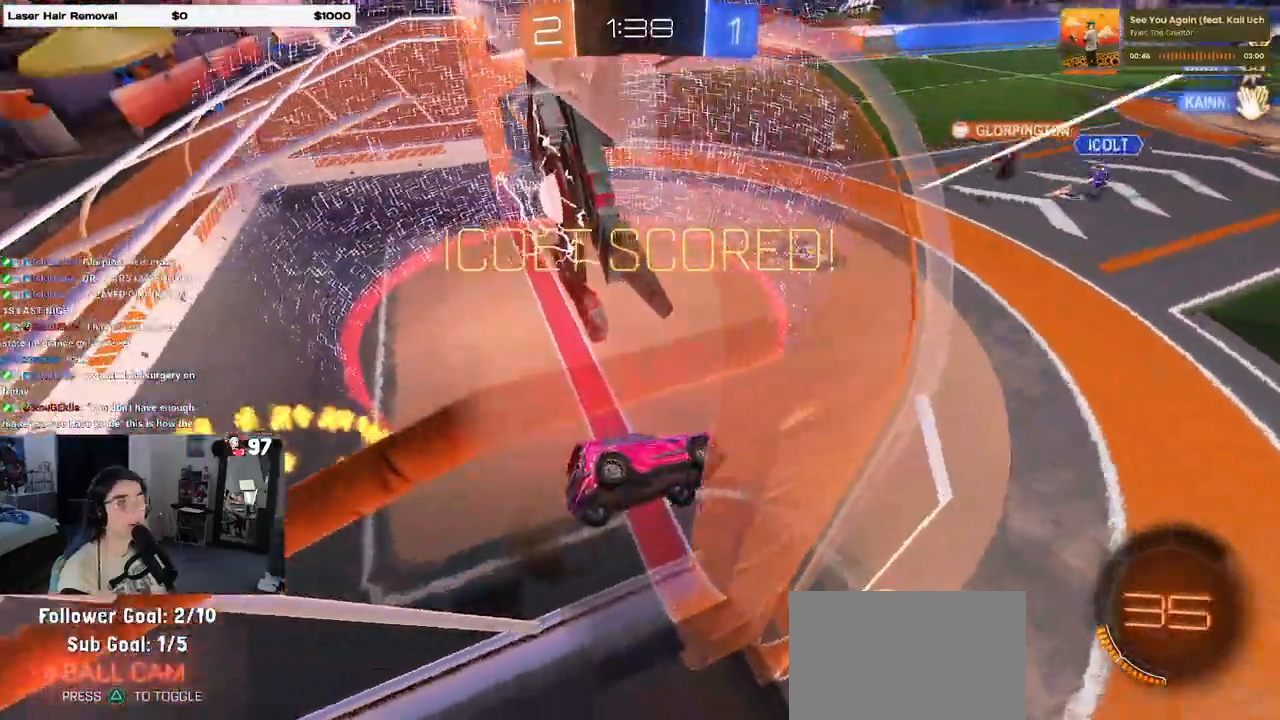
{"buttons": [], "left_stick": "center", "right_stick": "center", "events": []}
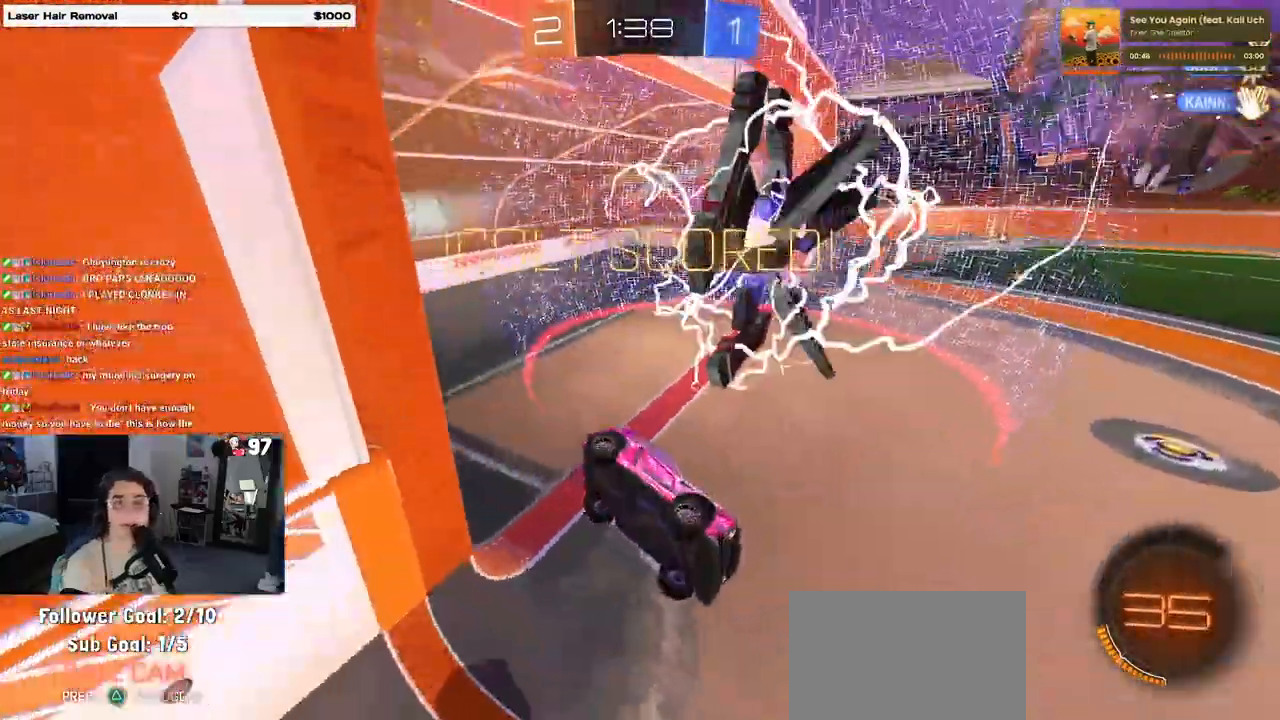
{"buttons": [], "left_stick": "center", "right_stick": "center", "events": []}
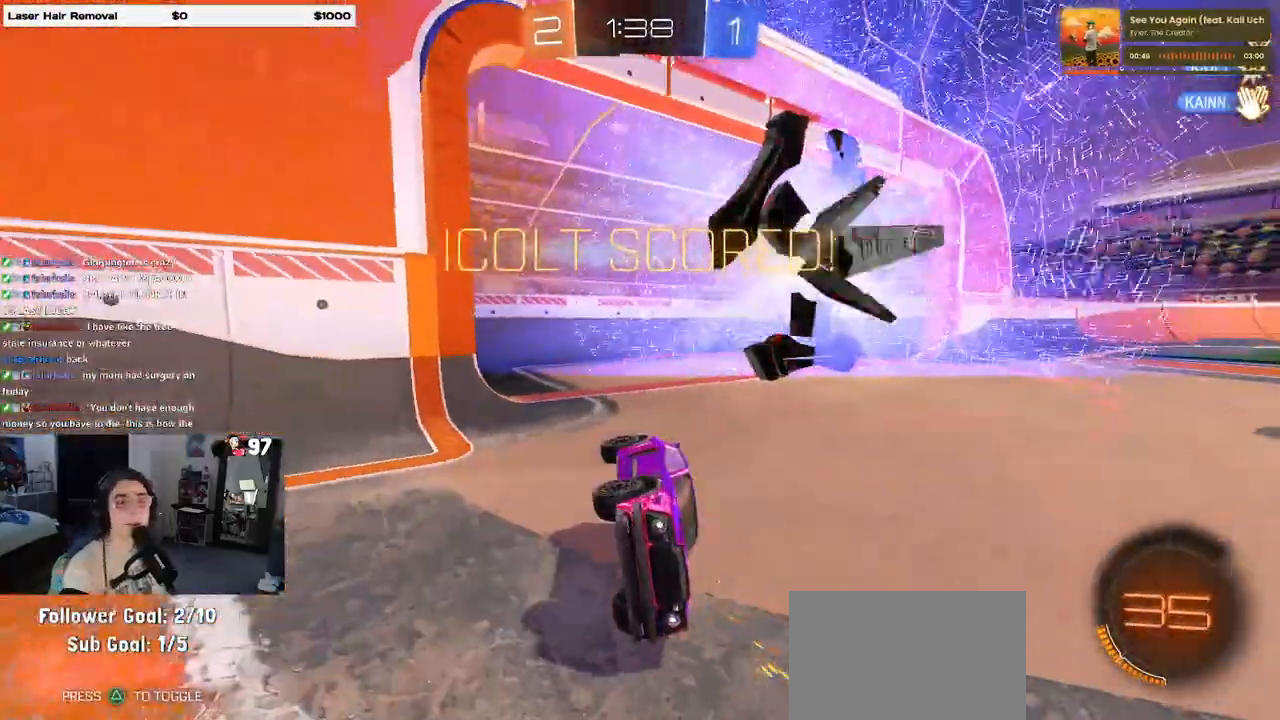
{"buttons": [], "left_stick": "center", "right_stick": "center", "events": []}
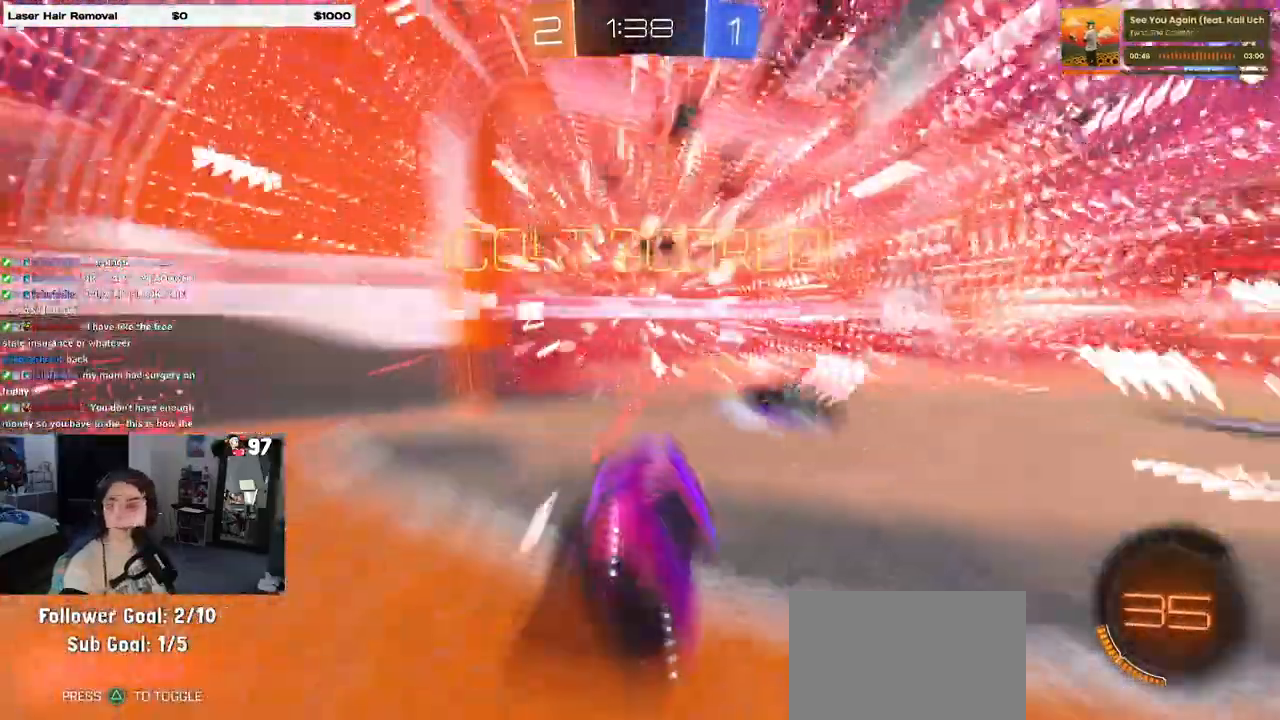
{"buttons": [], "left_stick": "center", "right_stick": "center", "events": []}
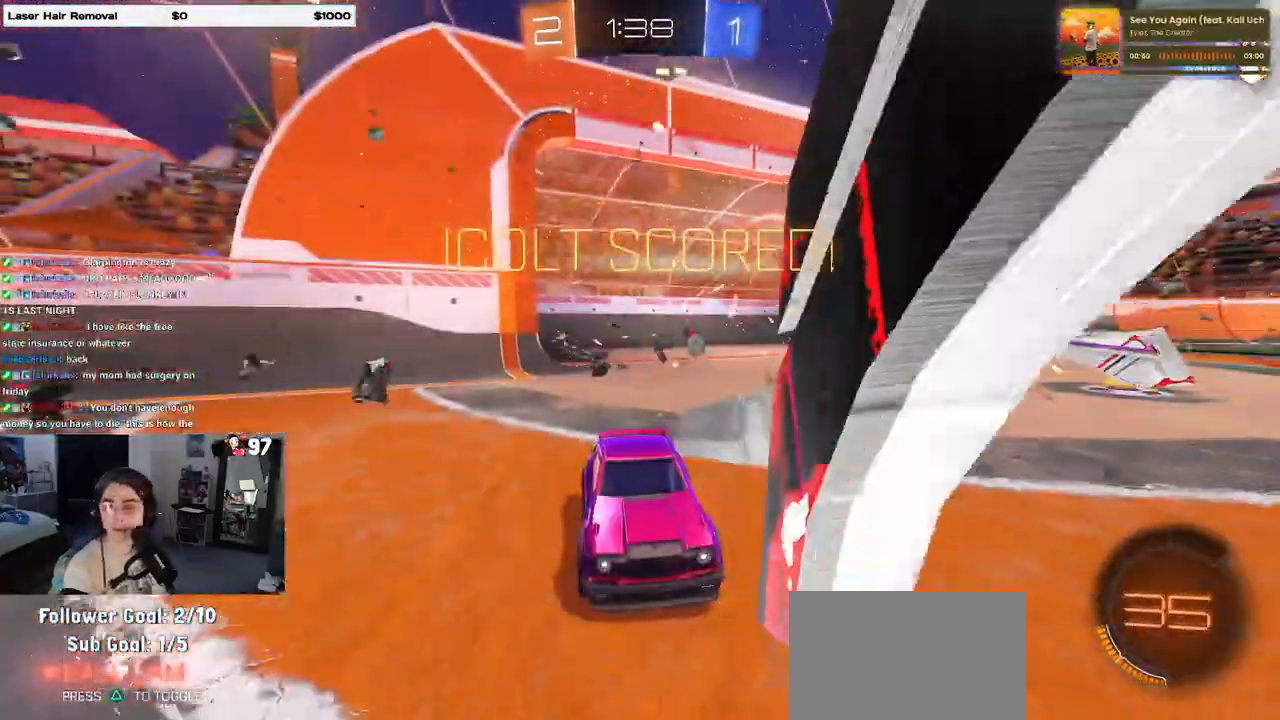
{"buttons": [], "left_stick": "center", "right_stick": "center", "events": []}
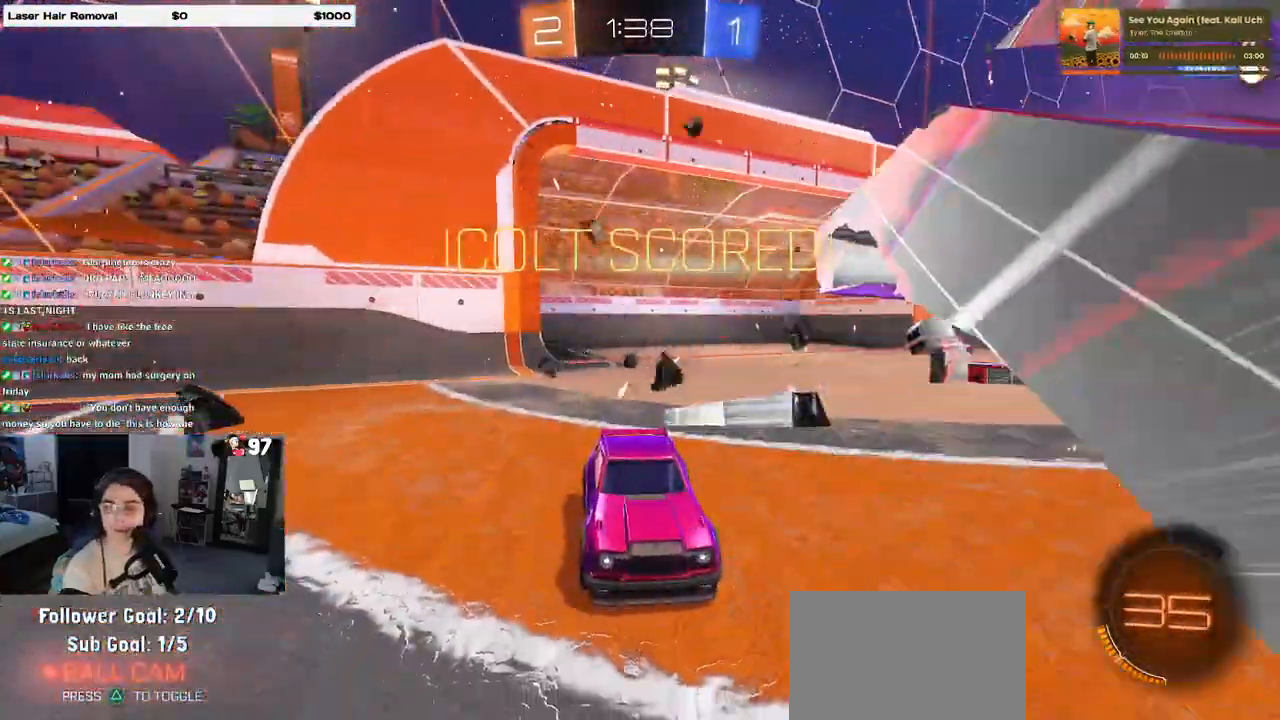
{"buttons": [], "left_stick": "center", "right_stick": "center", "events": [[233, "CROSS", "down"], [383, "CROSS", "up"]]}
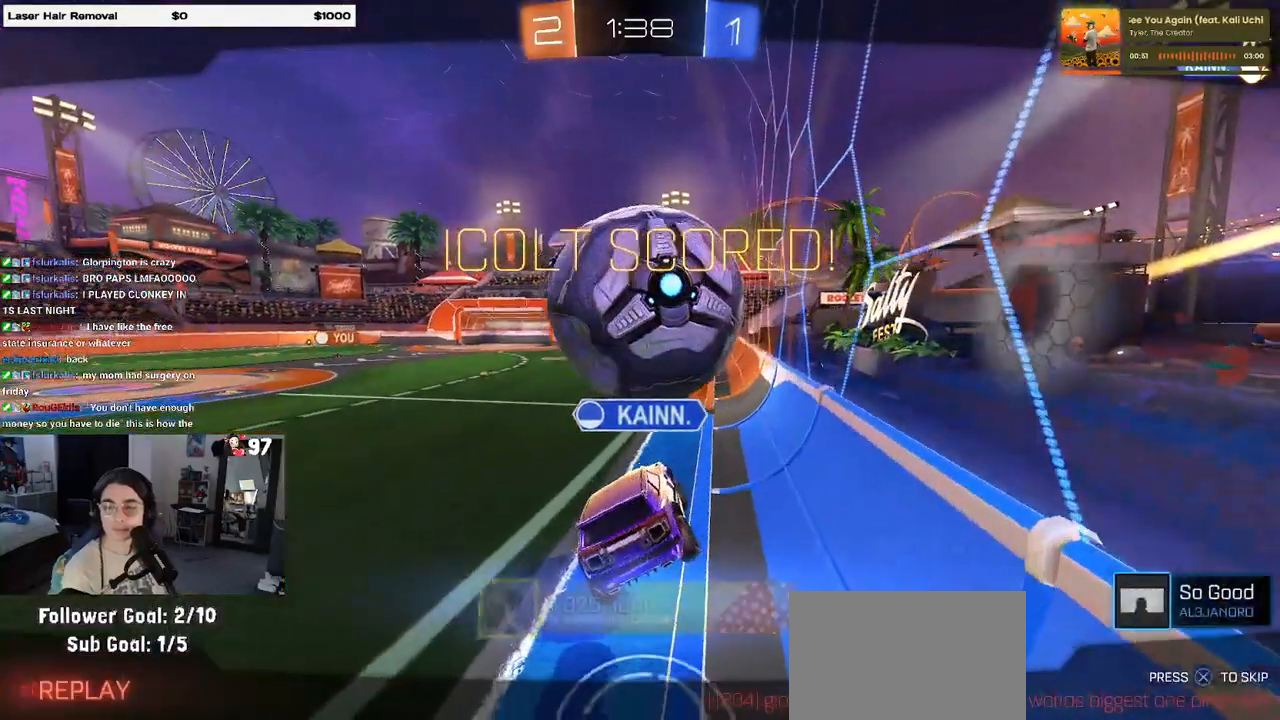
{"buttons": [], "left_stick": "center", "right_stick": "center", "events": [[33, "CROSS", "down"], [150, "CROSS", "up"], [300, "CROSS", "down"], [400, "CROSS", "up"]]}
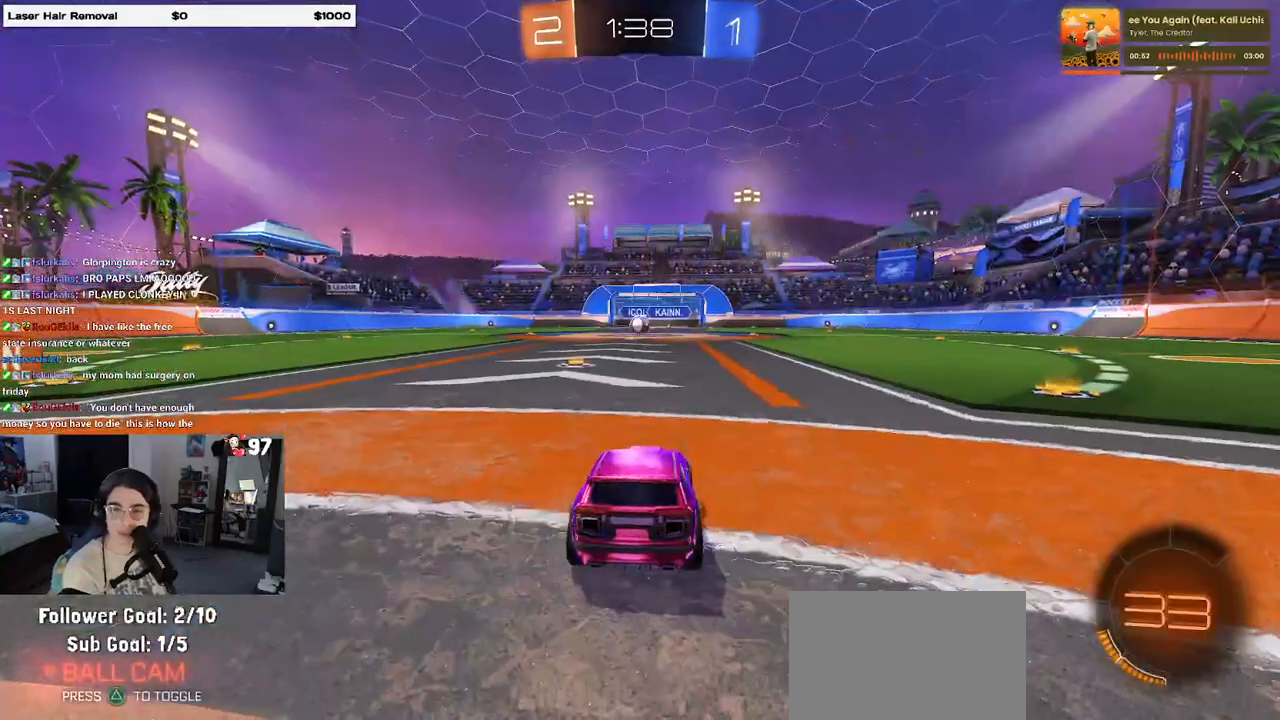
{"buttons": [], "left_stick": "center", "right_stick": "center", "events": [[17, "CROSS", "down"], [133, "CROSS", "up"], [250, "CROSS", "down"], [400, "CROSS", "up"]]}